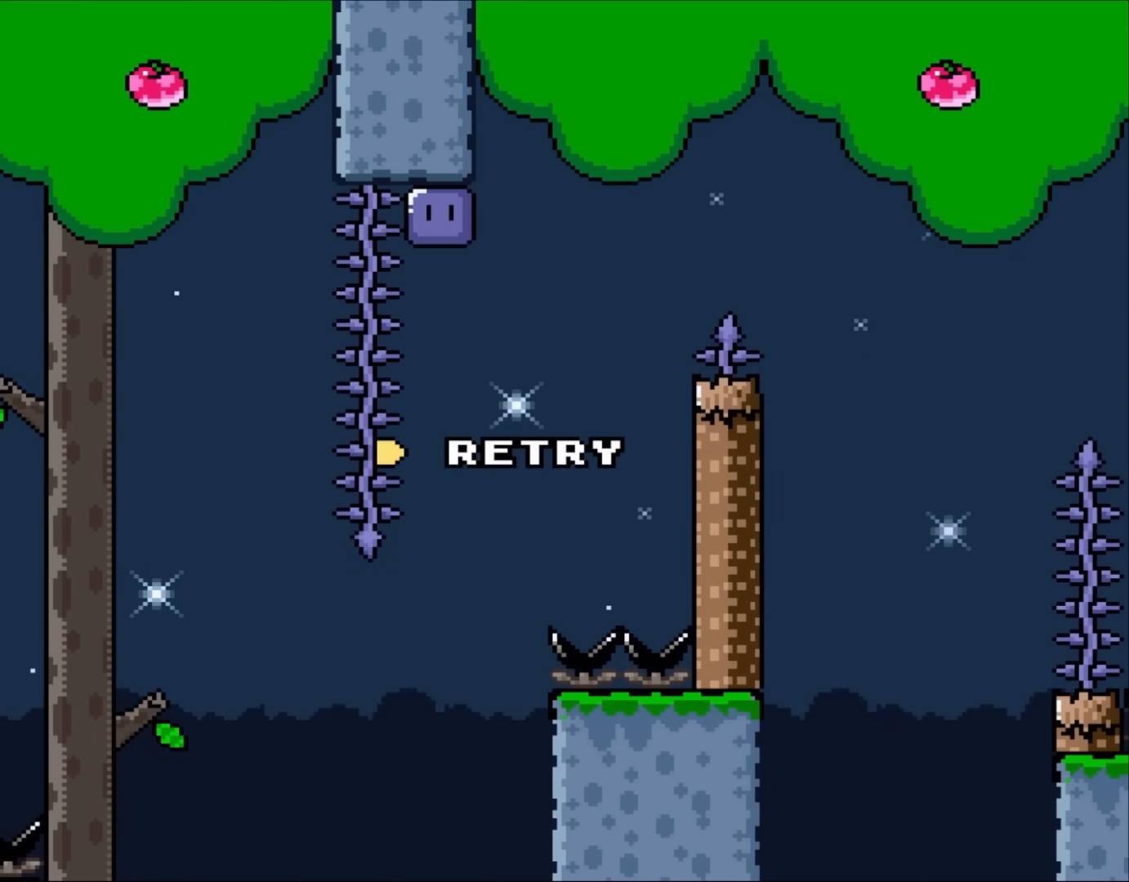
Gameplay with a controller (Nintendo layout); each line is a JSON object with the inputs held at the frame after it (dt_ms = milliseconds from this image to that frame). "events" lists button and stick changes between this image and that frame as [ms after this image, input, new state], when the widget could be followed in between. Not read: L1 L3 R3.
{"dt_ms": 500, "buttons": ["A"], "events": [[383, "A", "down"]]}
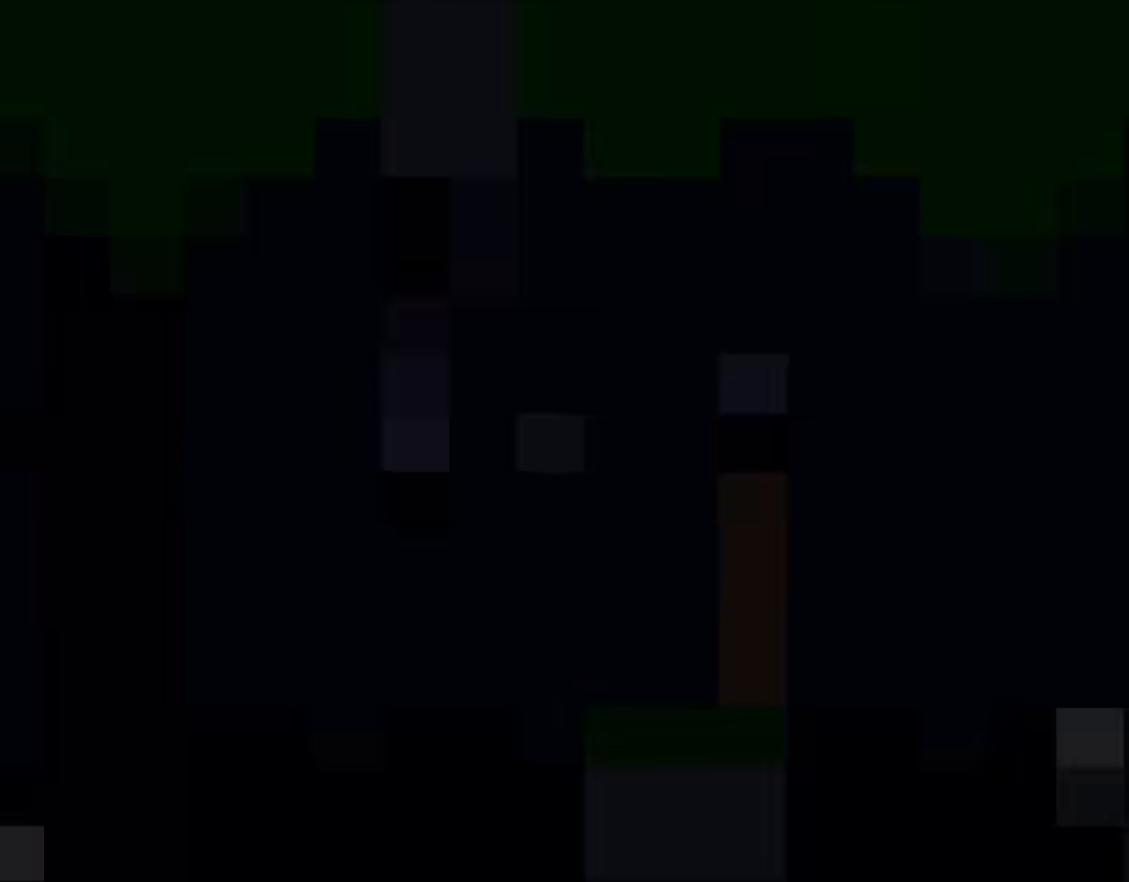
{"dt_ms": 500, "buttons": [], "events": [[17, "A", "up"]]}
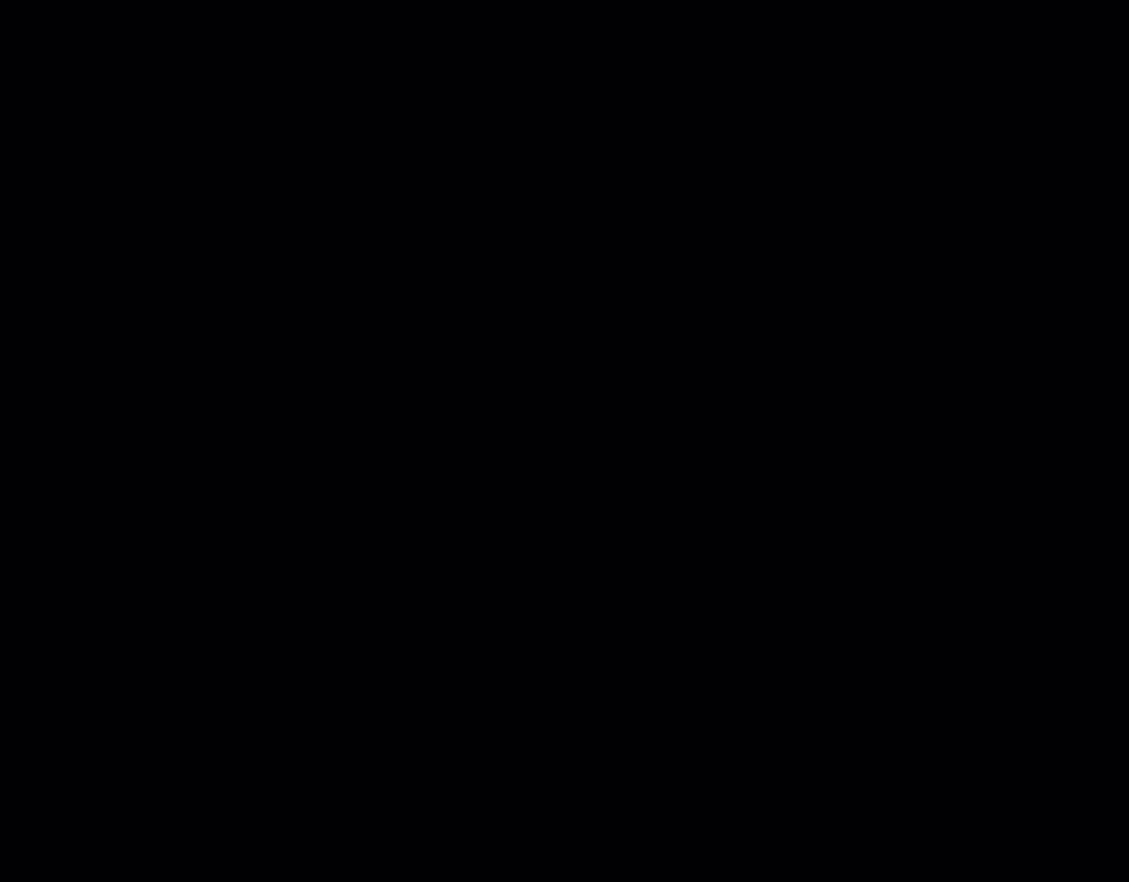
{"dt_ms": 500, "buttons": ["Y", "DPAD_RIGHT"], "events": [[83, "Y", "down"], [167, "DPAD_RIGHT", "down"], [200, "B", "down"], [250, "B", "up"]]}
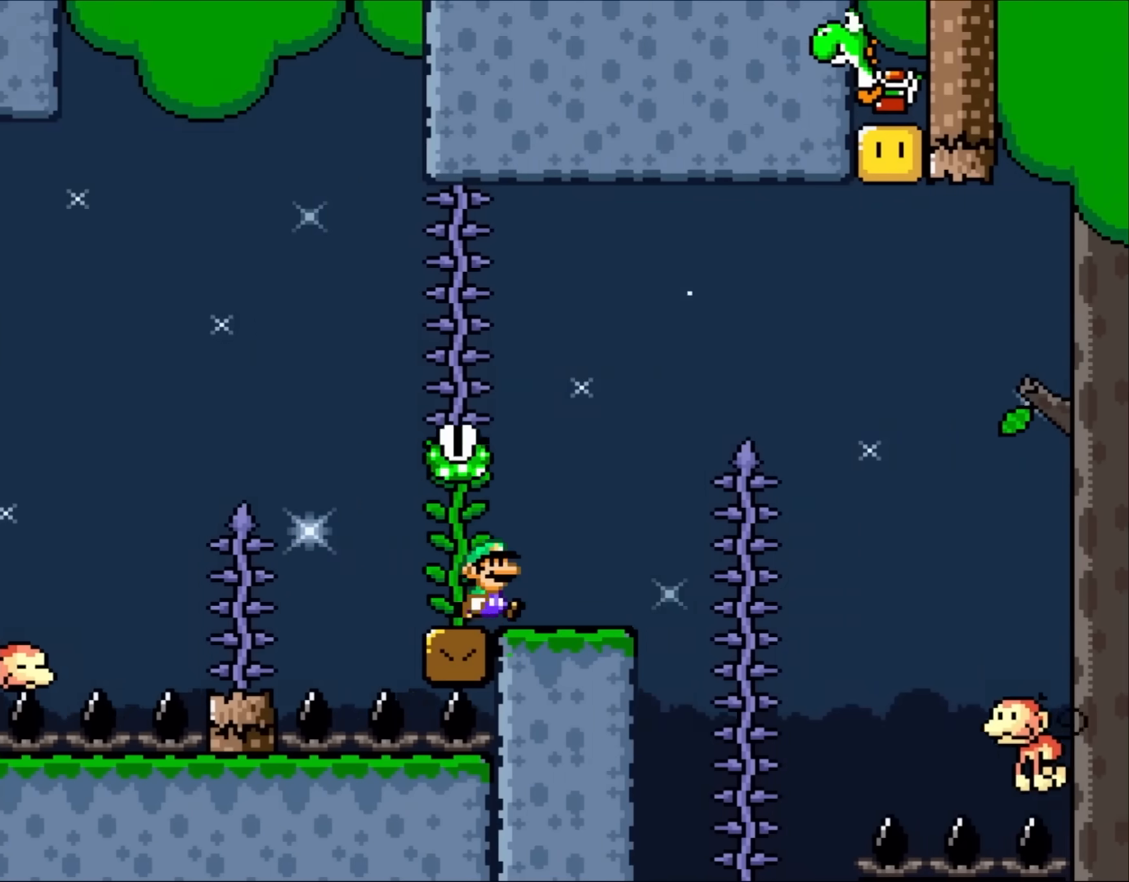
{"dt_ms": 500, "buttons": ["B", "Y", "DPAD_RIGHT"], "events": [[250, "B", "down"]]}
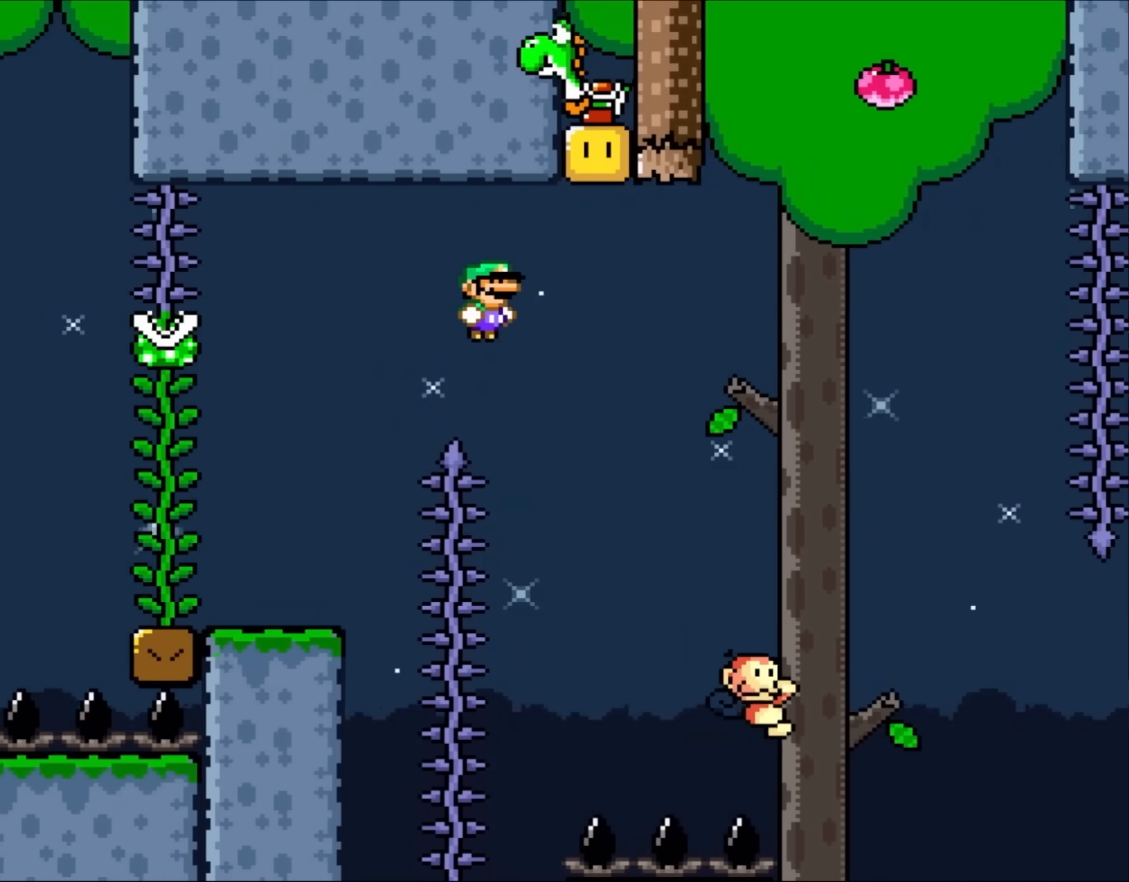
{"dt_ms": 500, "buttons": ["Y", "DPAD_LEFT"], "events": [[383, "B", "up"], [417, "DPAD_RIGHT", "up"], [450, "DPAD_LEFT", "down"]]}
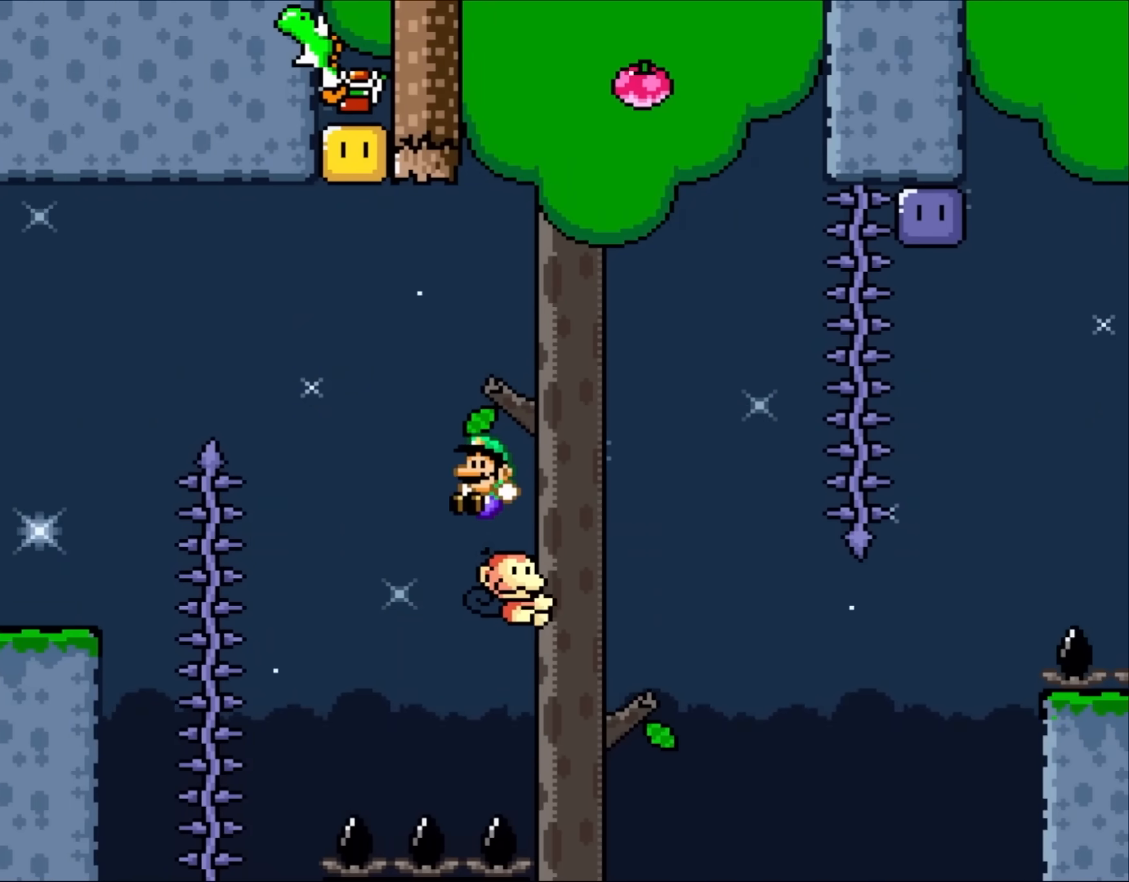
{"dt_ms": 500, "buttons": ["B", "Y", "DPAD_RIGHT"], "events": [[83, "B", "down"], [350, "DPAD_LEFT", "up"], [417, "DPAD_RIGHT", "down"]]}
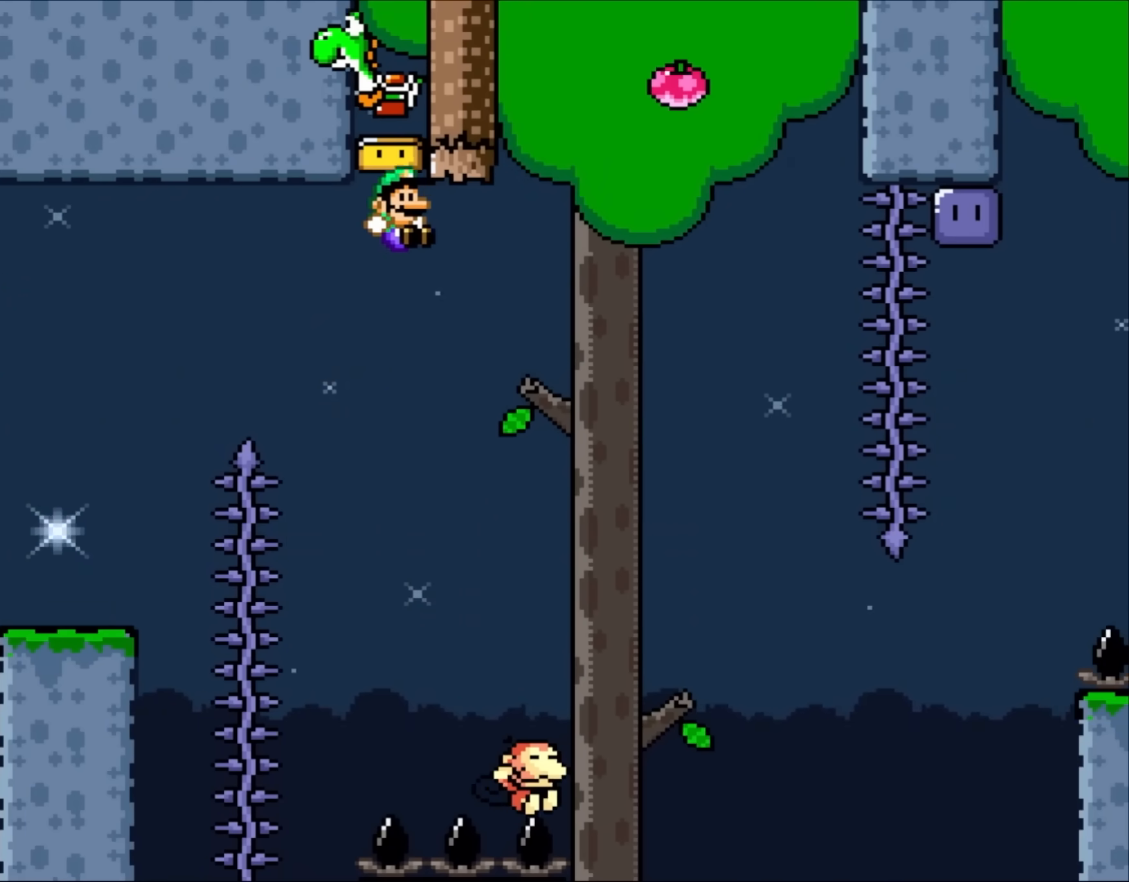
{"dt_ms": 500, "buttons": ["Y", "DPAD_LEFT"], "events": [[217, "B", "up"], [250, "DPAD_RIGHT", "up"], [483, "DPAD_LEFT", "down"]]}
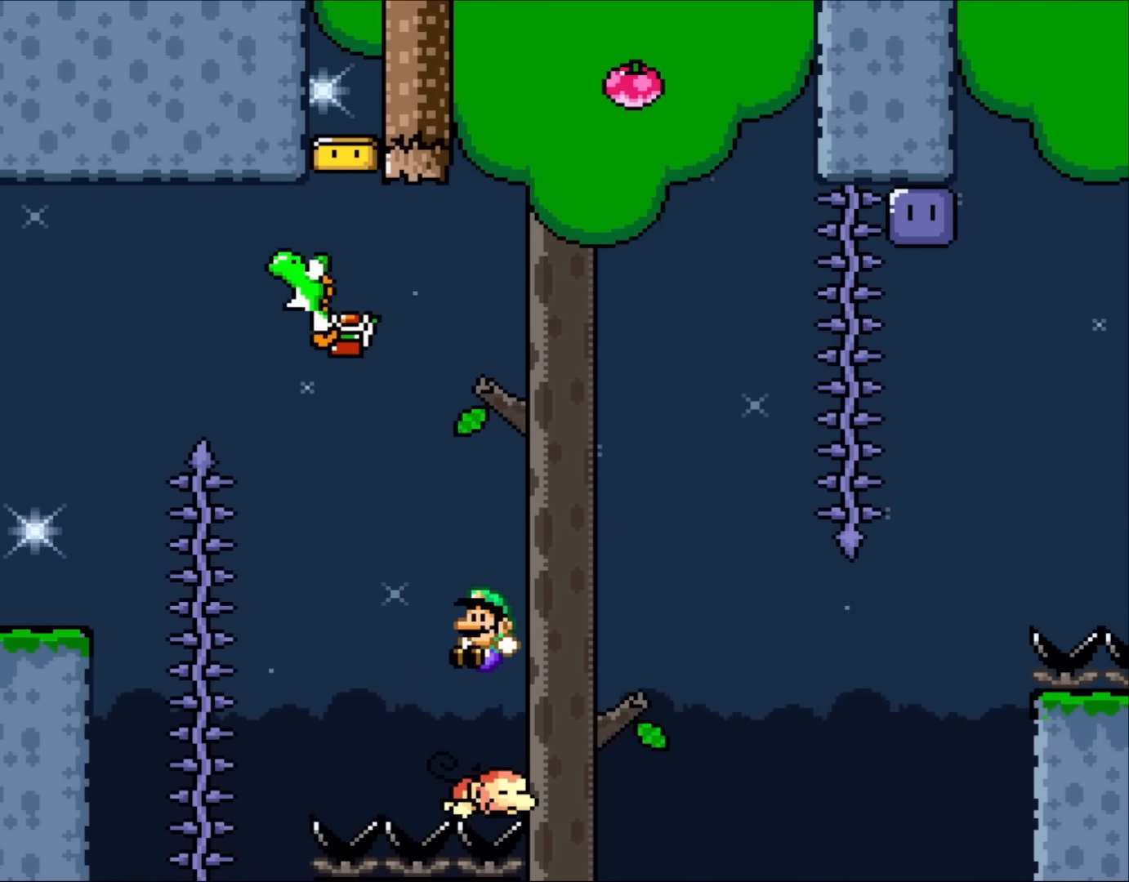
{"dt_ms": 500, "buttons": ["Y", "DPAD_LEFT"], "events": [[83, "B", "down"], [83, "DPAD_LEFT", "up"], [317, "B", "up"], [350, "DPAD_LEFT", "down"]]}
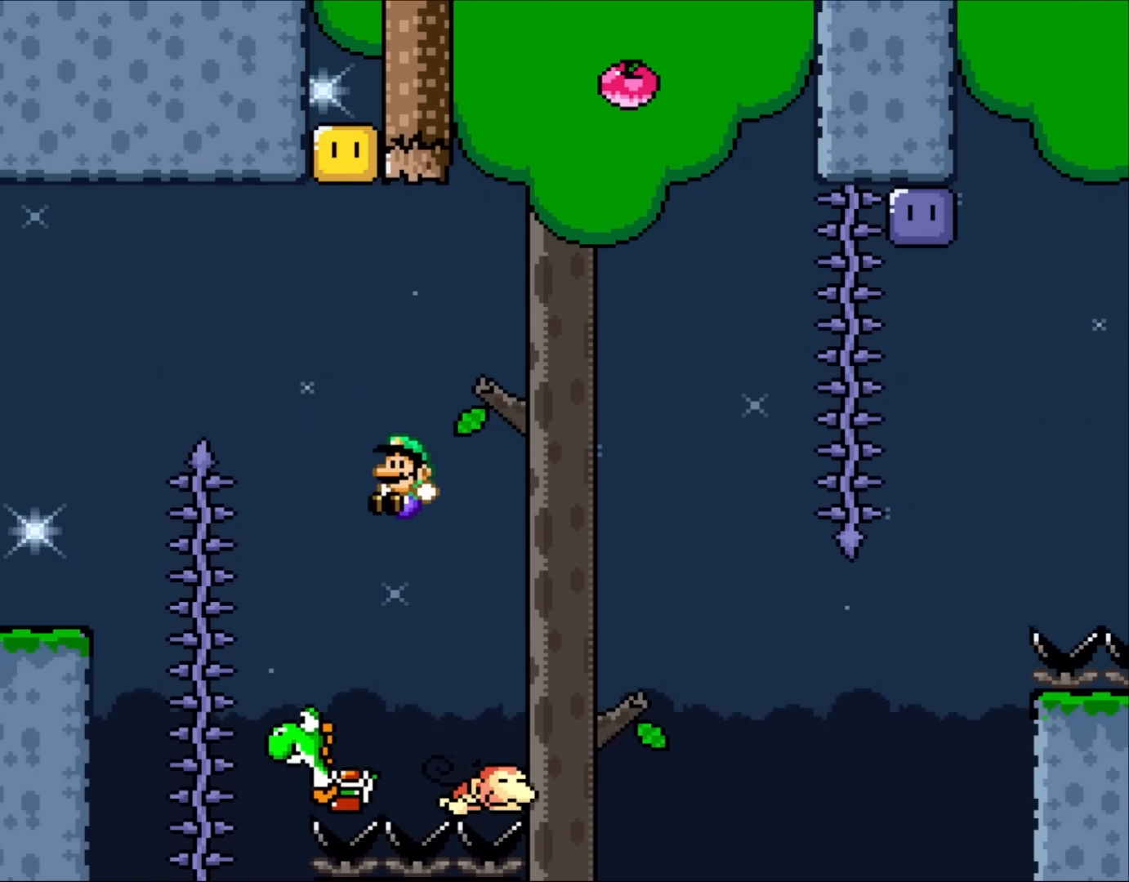
{"dt_ms": 500, "buttons": ["Y"], "events": [[50, "DPAD_LEFT", "up"], [150, "DPAD_RIGHT", "down"], [267, "DPAD_RIGHT", "up"]]}
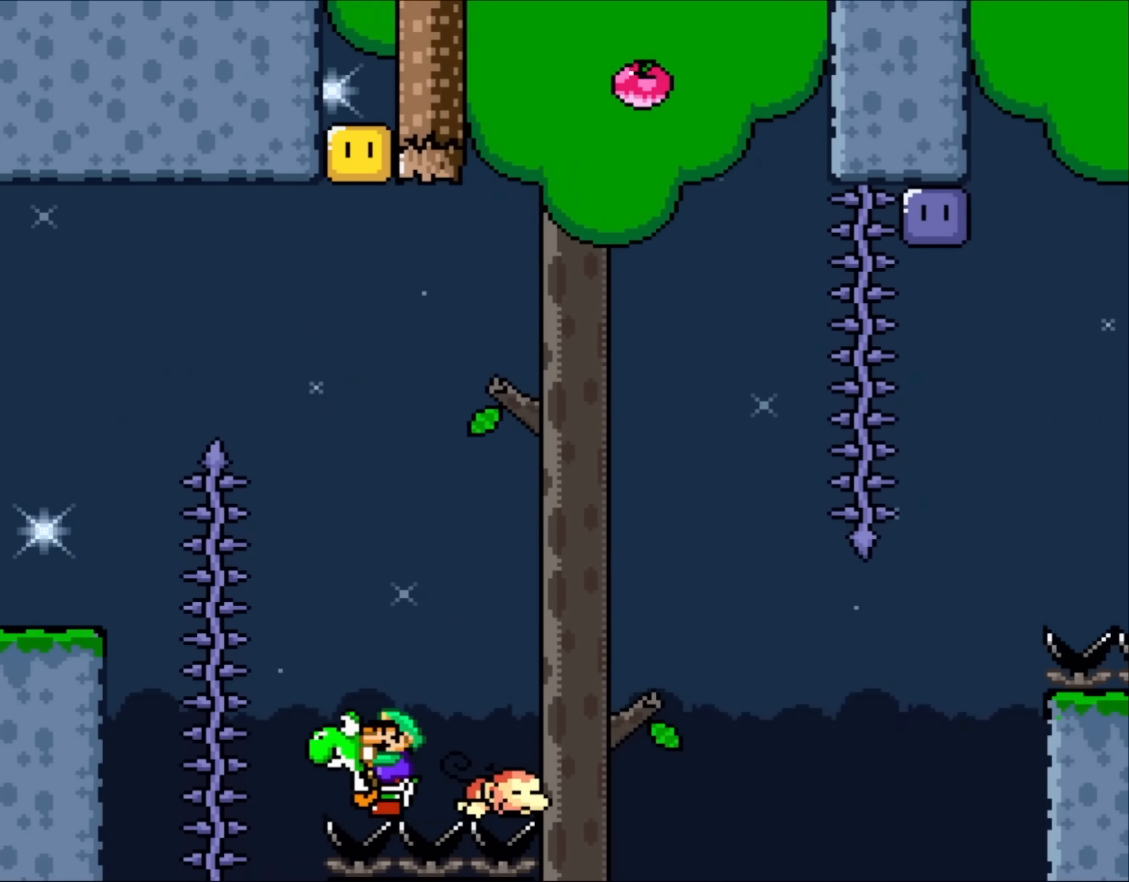
{"dt_ms": 1000, "buttons": ["Y", "DPAD_RIGHT"], "events": [[217, "DPAD_RIGHT", "down"], [283, "DPAD_RIGHT", "up"], [400, "X", "down"], [517, "X", "up"], [933, "DPAD_RIGHT", "down"]]}
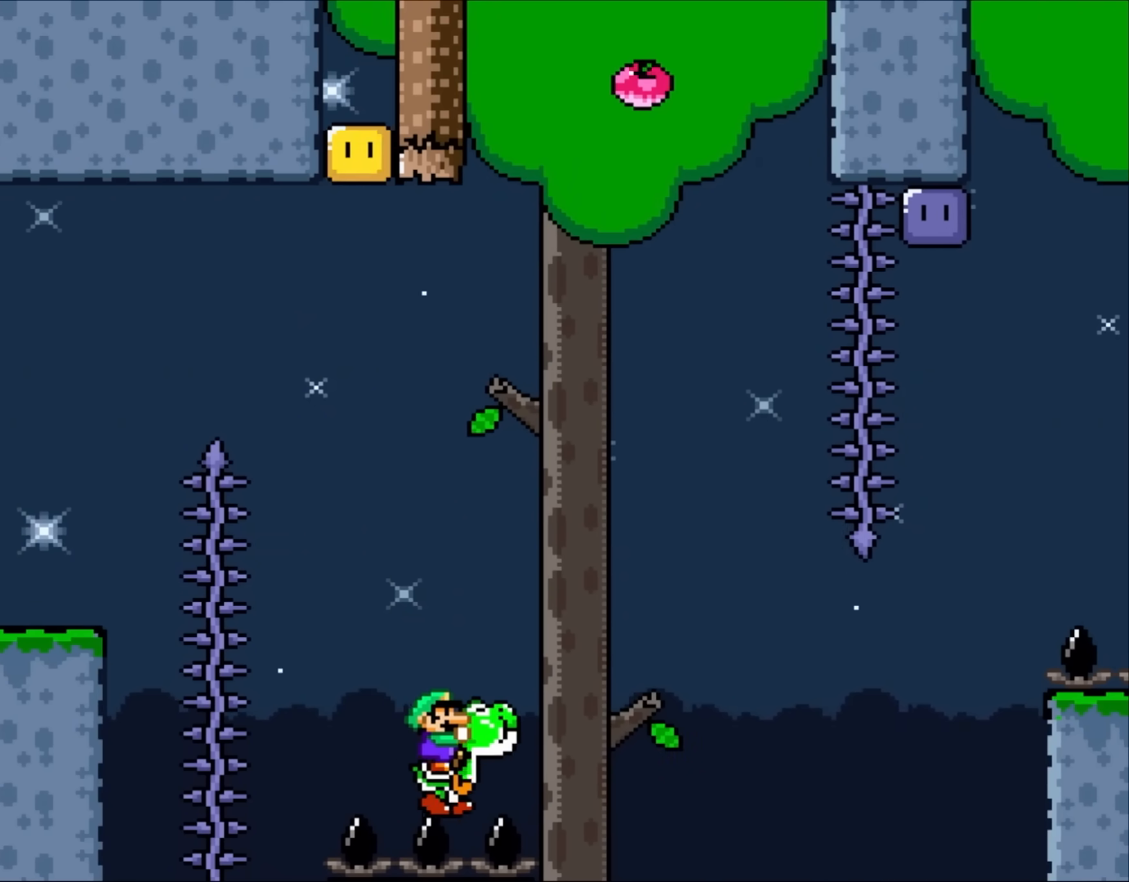
{"dt_ms": 500, "buttons": ["B", "Y"], "events": [[217, "B", "down"], [350, "DPAD_RIGHT", "up"]]}
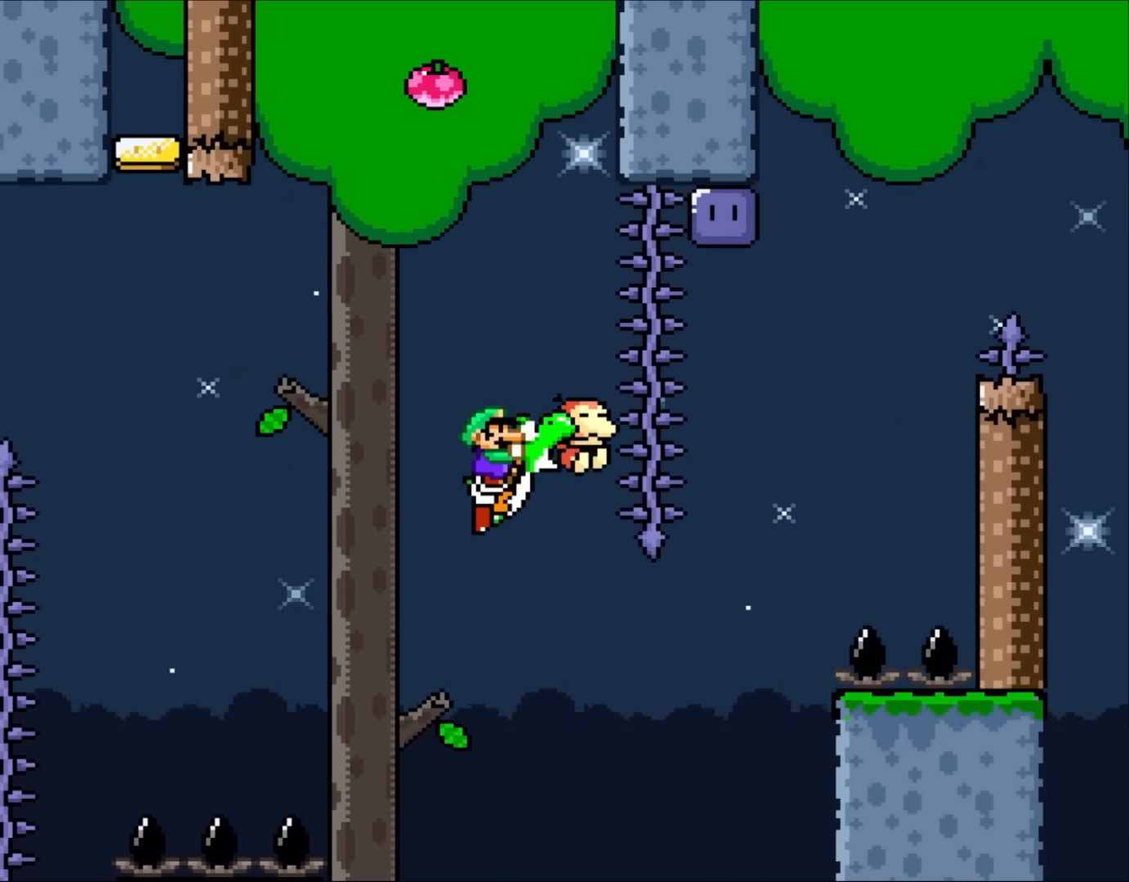
{"dt_ms": 500, "buttons": ["B", "Y", "DPAD_RIGHT"], "events": [[83, "X", "down"], [167, "DPAD_LEFT", "down"], [233, "X", "up"], [350, "DPAD_UP", "down"], [383, "DPAD_LEFT", "up"], [383, "DPAD_UP", "up"], [417, "DPAD_RIGHT", "down"]]}
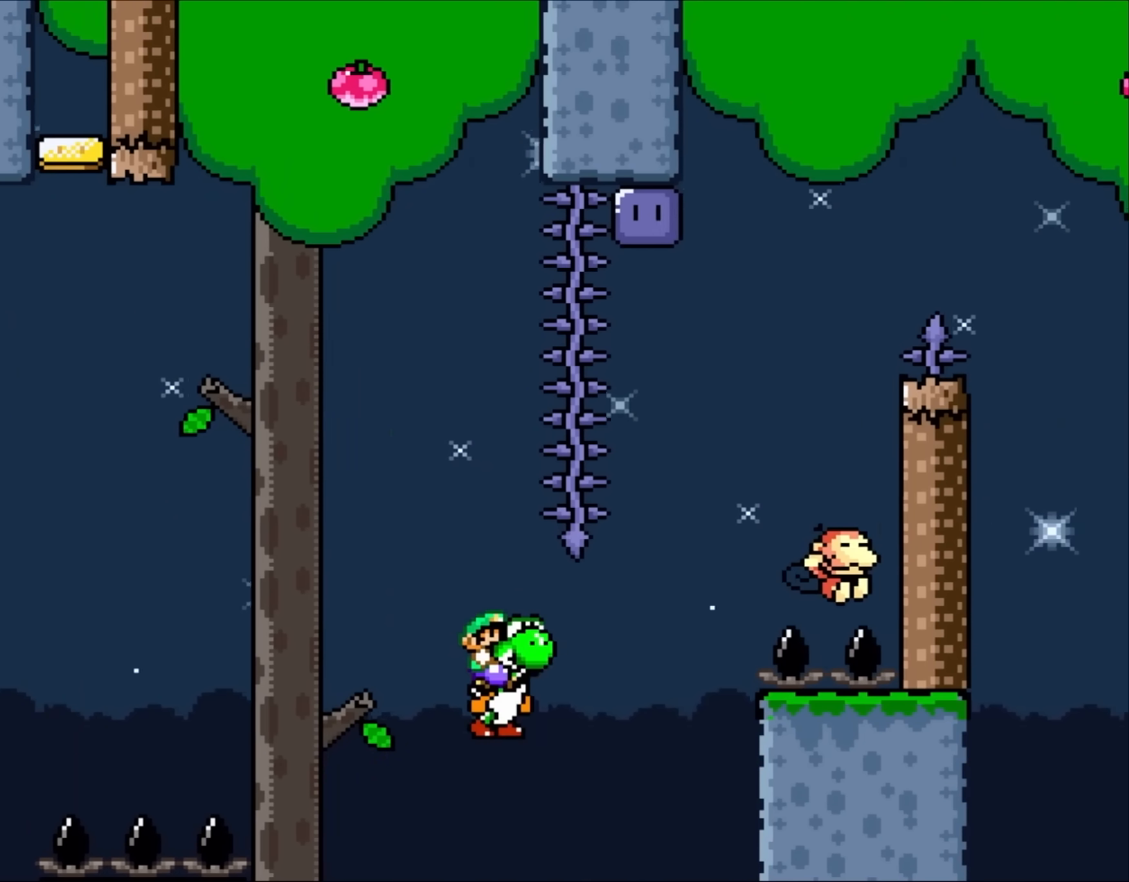
{"dt_ms": 500, "buttons": ["B", "X", "Y", "DPAD_RIGHT"], "events": [[250, "X", "down"], [283, "A", "down"], [317, "Y", "up"], [383, "Y", "down"], [417, "DPAD_LEFT", "down"], [417, "DPAD_RIGHT", "up"], [417, "DPAD_UP", "down"], [450, "A", "up"], [450, "DPAD_LEFT", "up"], [450, "DPAD_RIGHT", "down"], [450, "DPAD_UP", "up"]]}